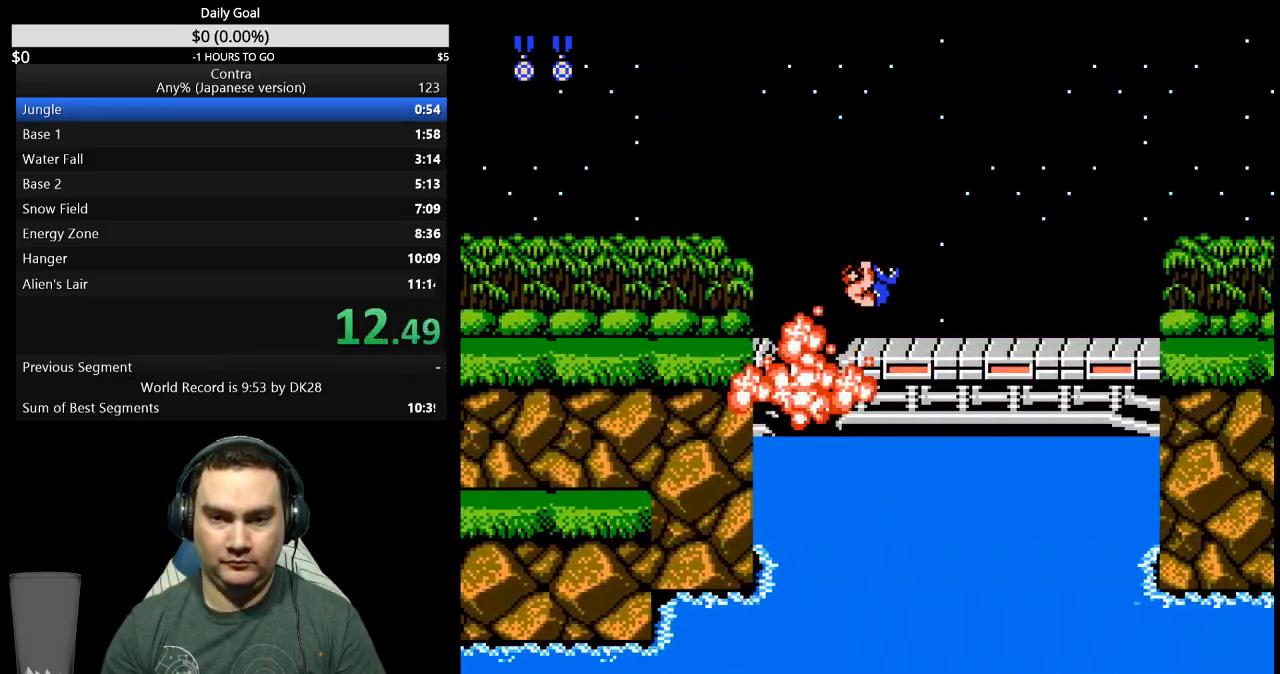
Gameplay with a controller (Nintendo layout); each line is a JSON object with the inputs held at the frame after it. "events" lists button and stick changes between this image and that frame as [ms after this image, input, new state], when the widget could be followed in between. Not read: L3 R3 START.
{"buttons": ["B", "DPAD_RIGHT"], "events": [[67, "A", "down"], [167, "A", "up"], [300, "B", "down"], [333, "B", "up"], [400, "B", "down"], [433, "B", "up"], [467, "B", "down"]]}
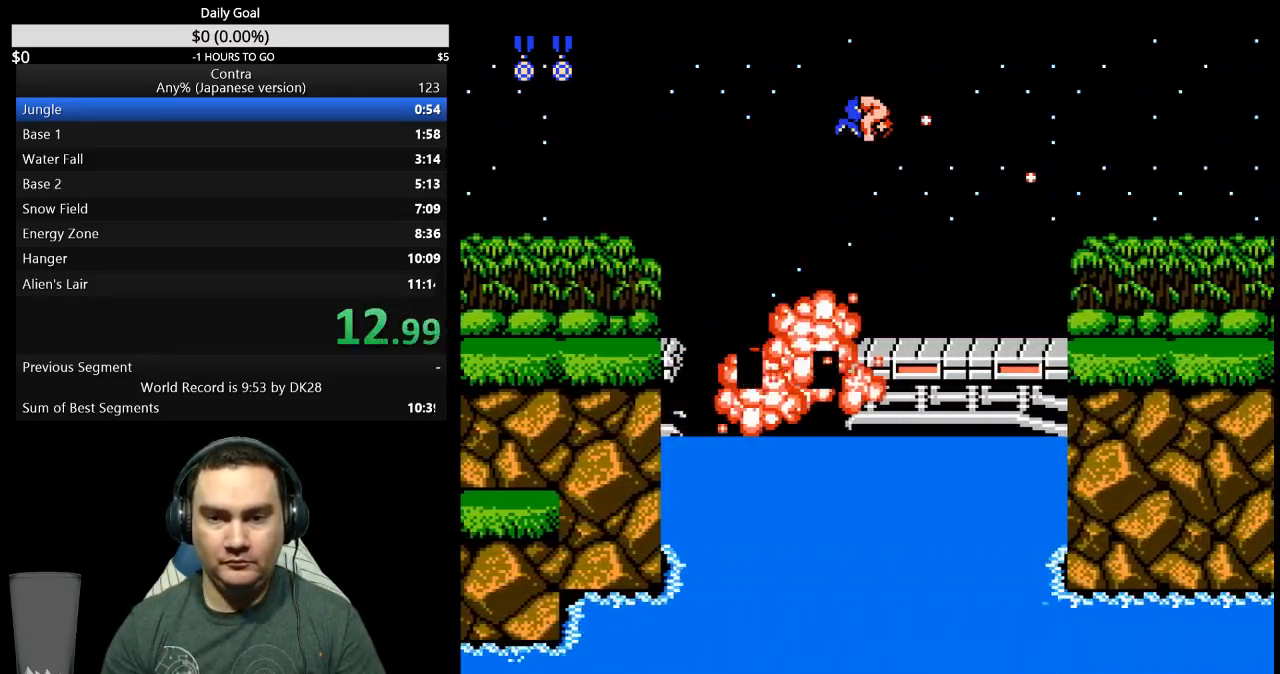
{"buttons": ["DPAD_RIGHT"], "events": [[33, "B", "up"], [100, "B", "down"], [167, "B", "up"], [333, "B", "down"], [500, "B", "up"]]}
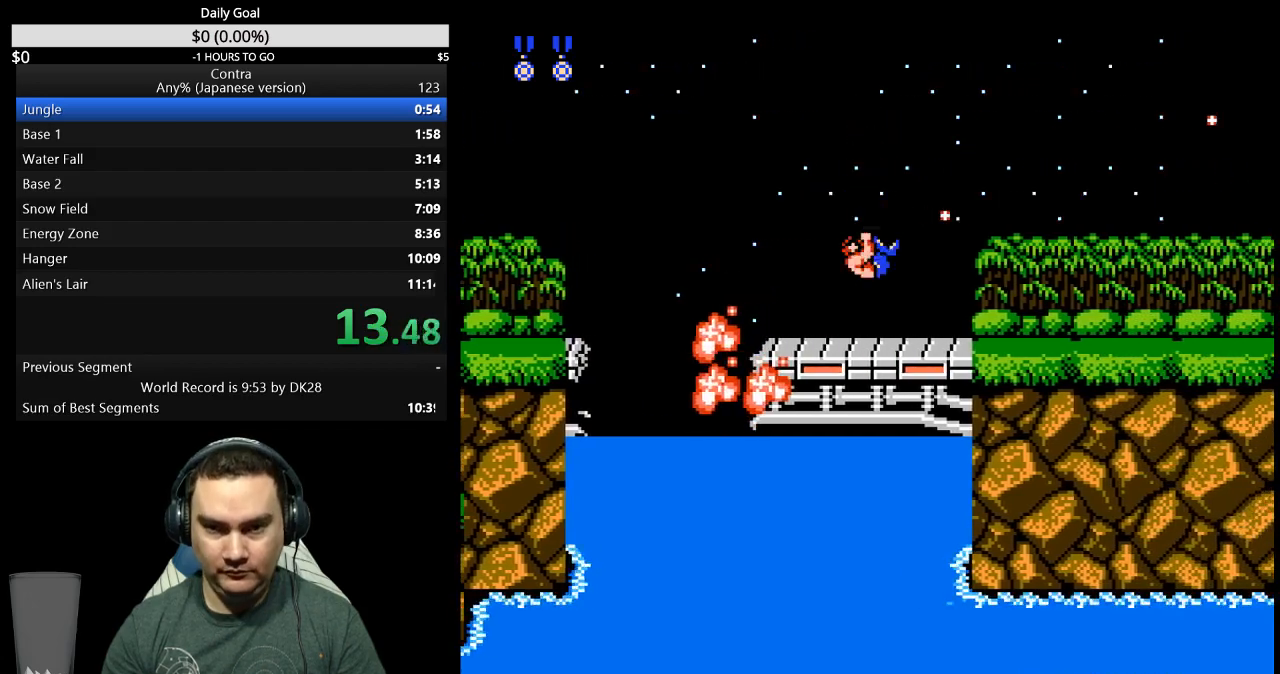
{"buttons": ["DPAD_RIGHT"], "events": [[167, "B", "down"], [233, "B", "up"], [400, "B", "down"], [467, "B", "up"]]}
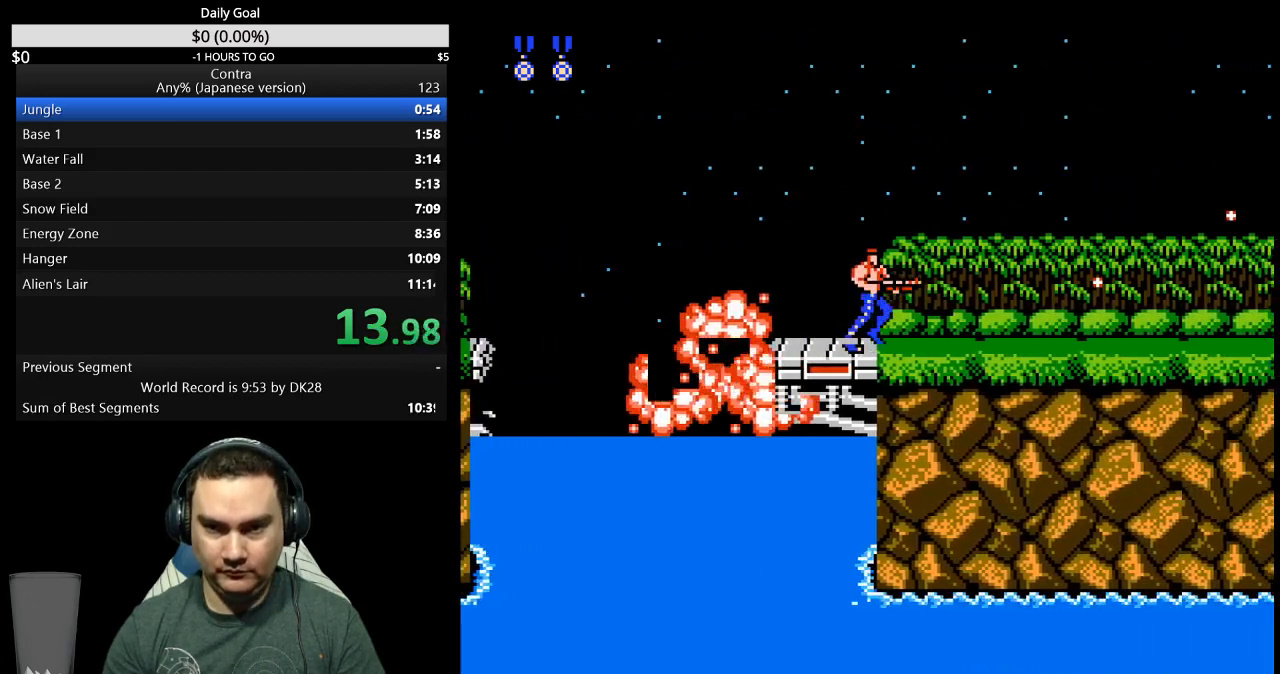
{"buttons": ["B", "DPAD_RIGHT"], "events": [[133, "B", "down"], [200, "B", "up"], [367, "B", "down"], [433, "B", "up"], [500, "B", "down"]]}
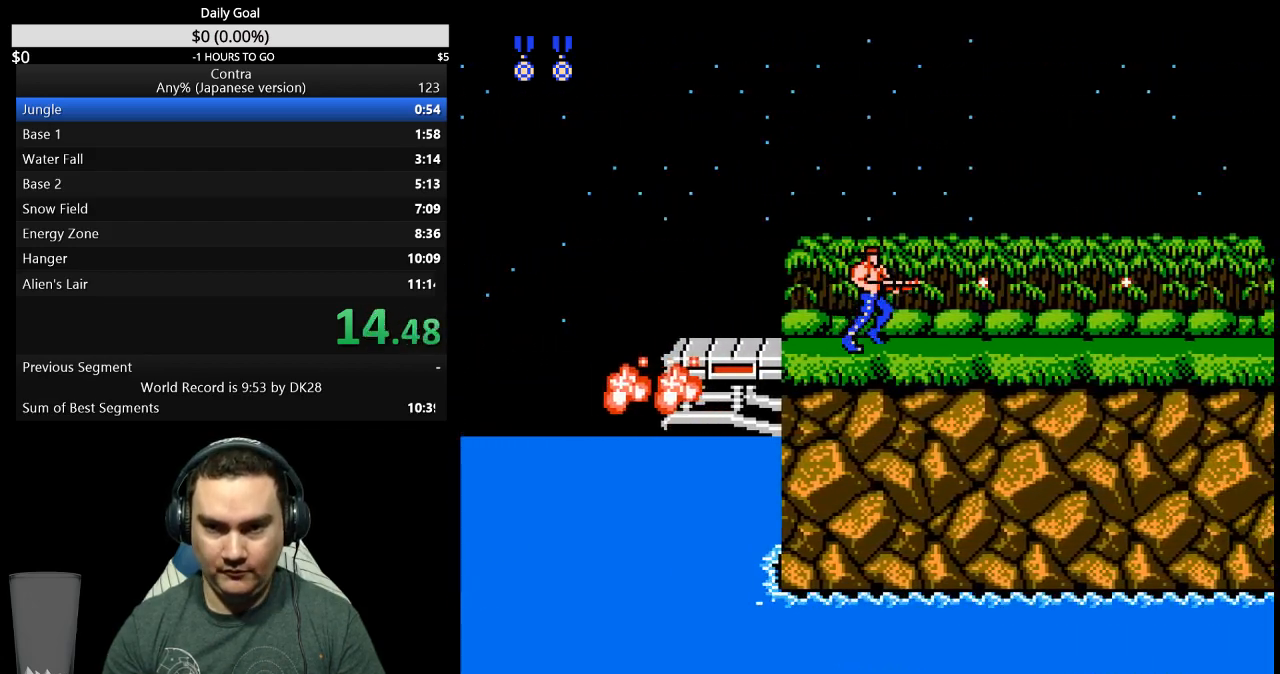
{"buttons": ["DPAD_RIGHT"], "events": [[33, "B", "up"], [100, "B", "down"], [167, "B", "up"], [233, "B", "down"], [300, "B", "up"], [333, "B", "down"], [400, "B", "up"]]}
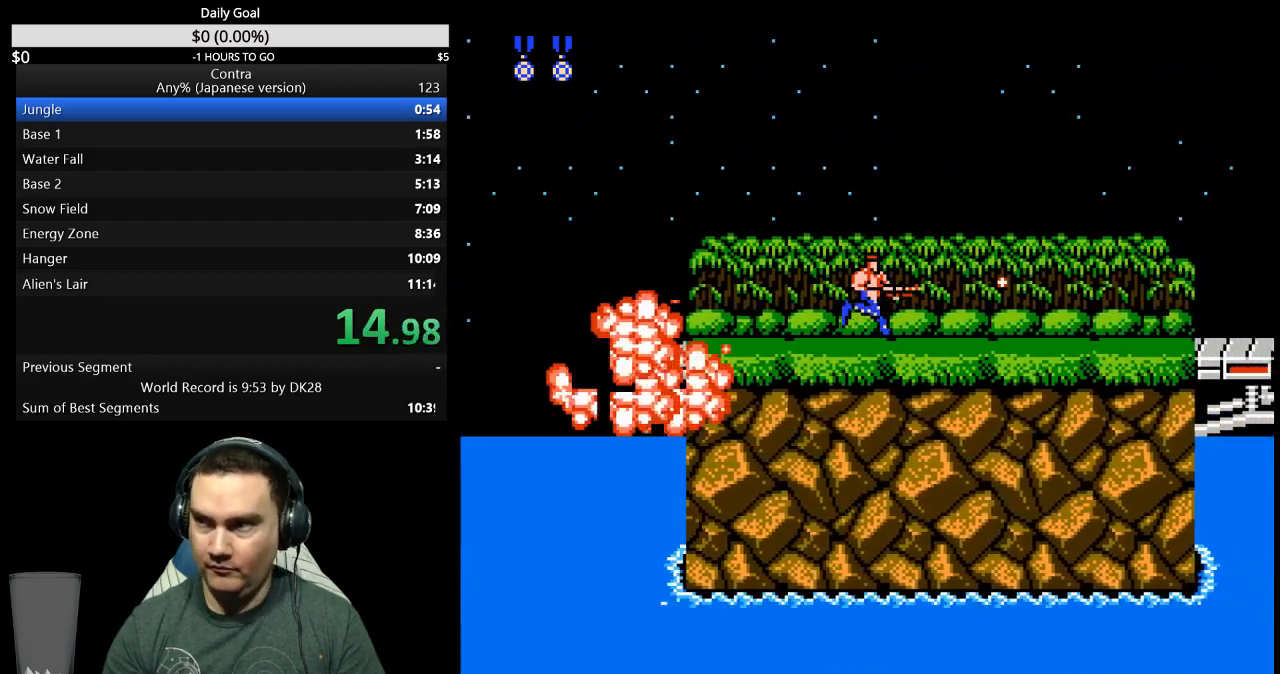
{"buttons": ["DPAD_RIGHT"], "events": [[67, "B", "down"], [133, "B", "up"], [200, "B", "down"], [367, "B", "up"], [433, "B", "down"], [500, "B", "up"]]}
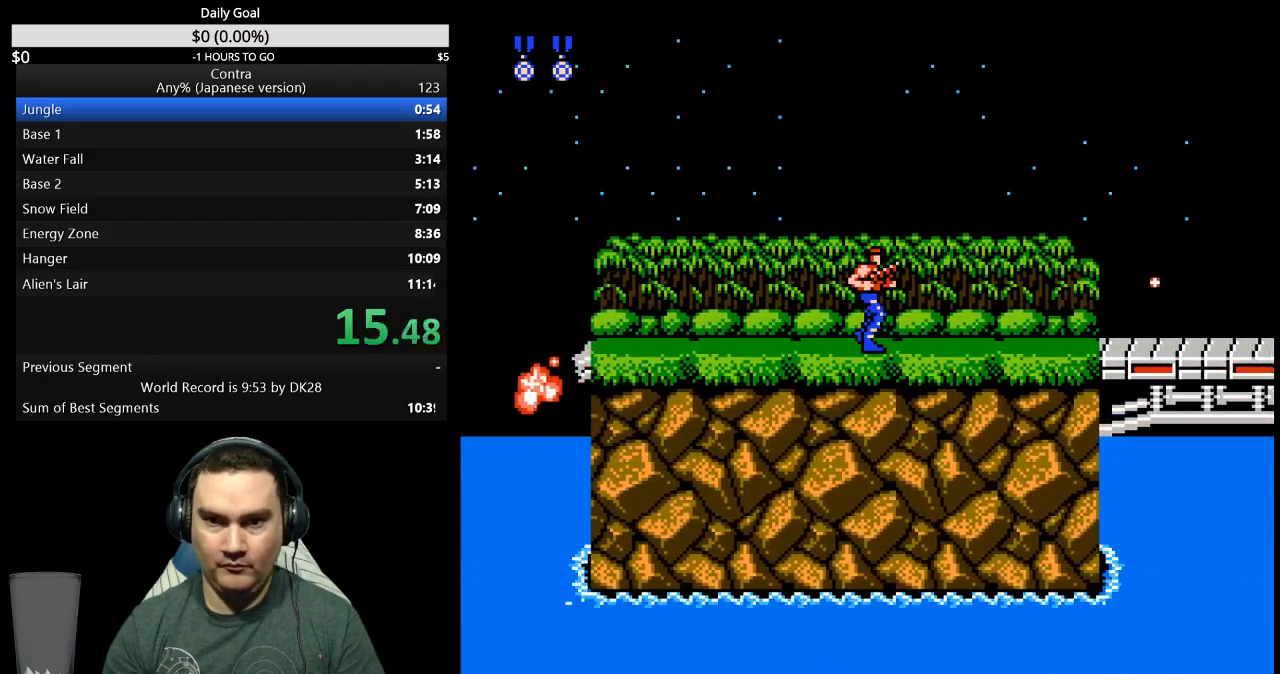
{"buttons": ["B", "DPAD_RIGHT"], "events": [[167, "B", "down"], [233, "B", "up"], [500, "B", "down"]]}
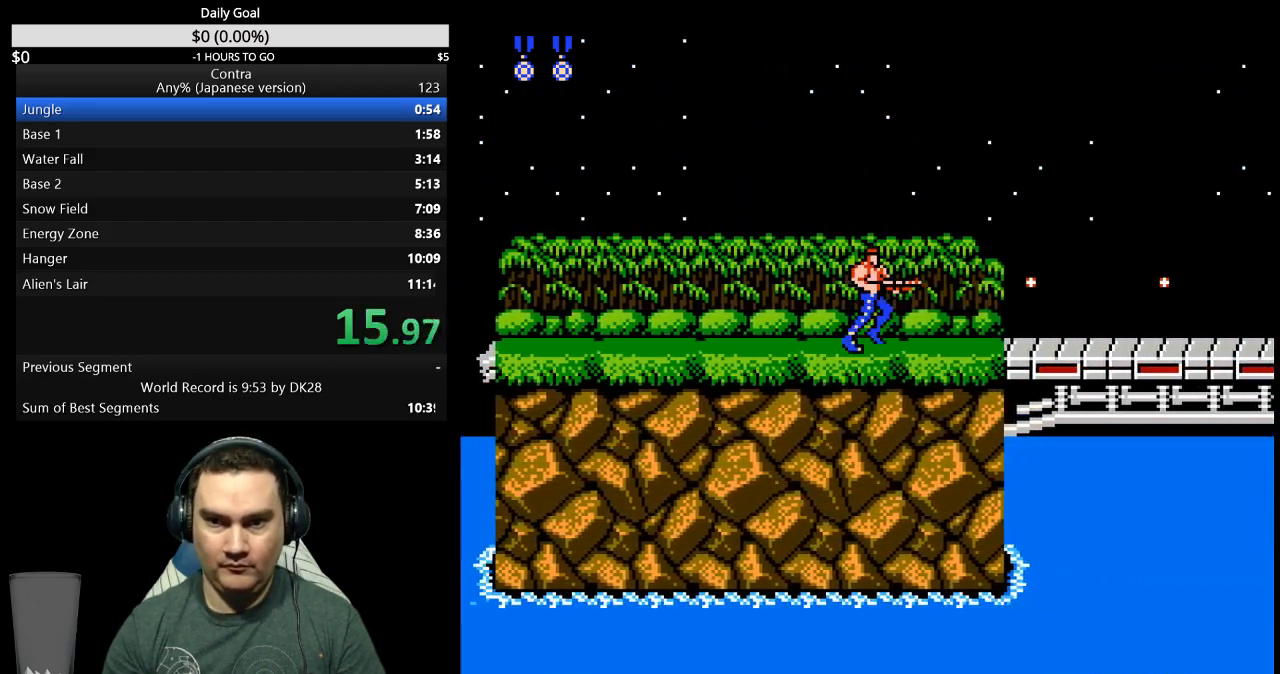
{"buttons": ["DPAD_RIGHT"], "events": [[100, "B", "up"], [367, "A", "down"], [433, "A", "up"]]}
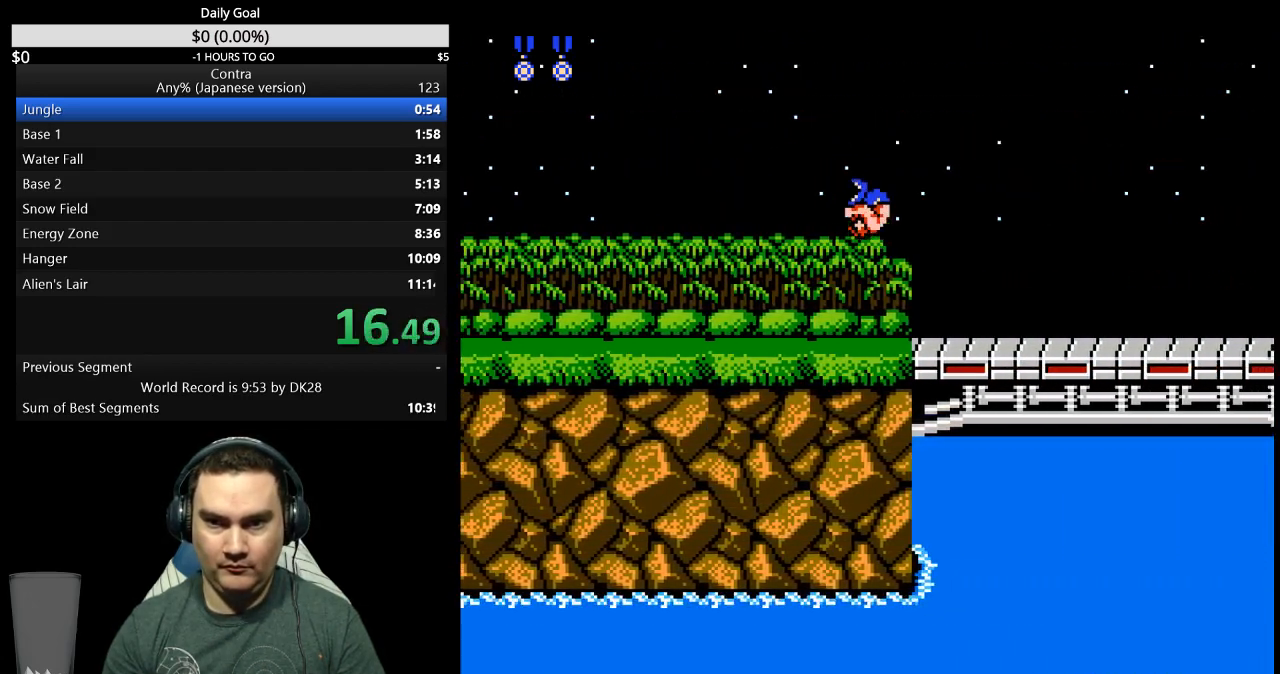
{"buttons": ["DPAD_RIGHT"], "events": []}
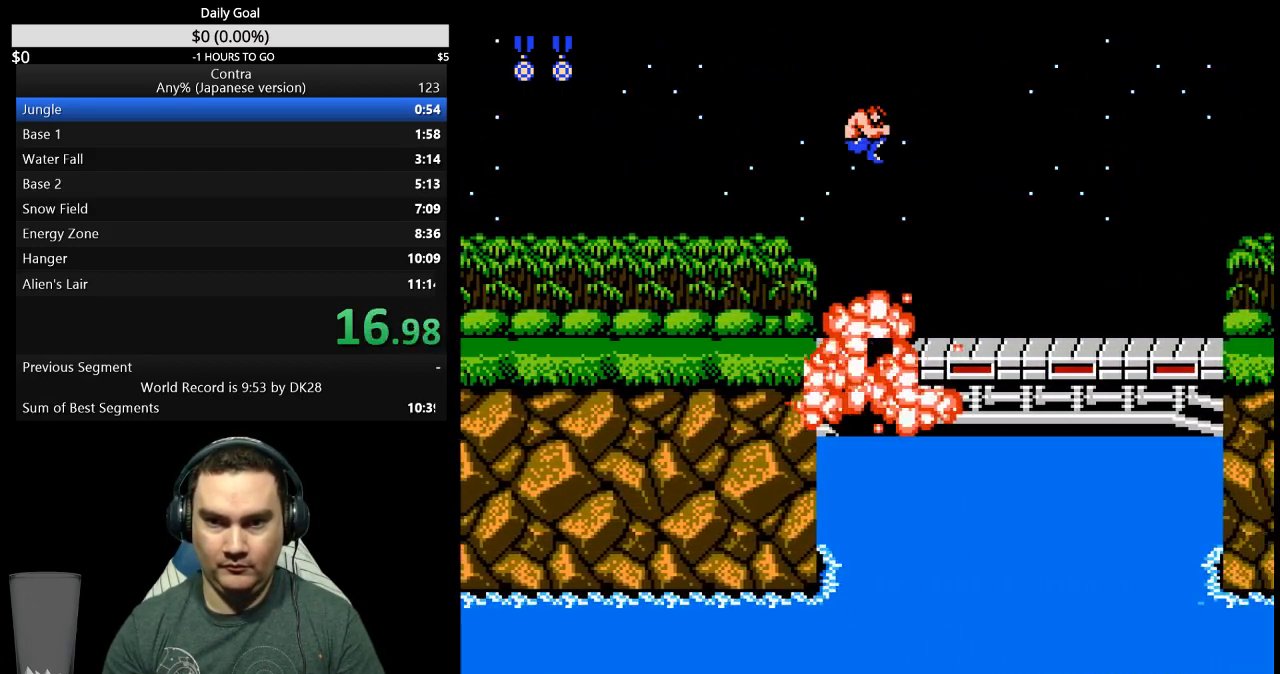
{"buttons": ["DPAD_RIGHT"], "events": [[433, "A", "down"], [500, "A", "up"]]}
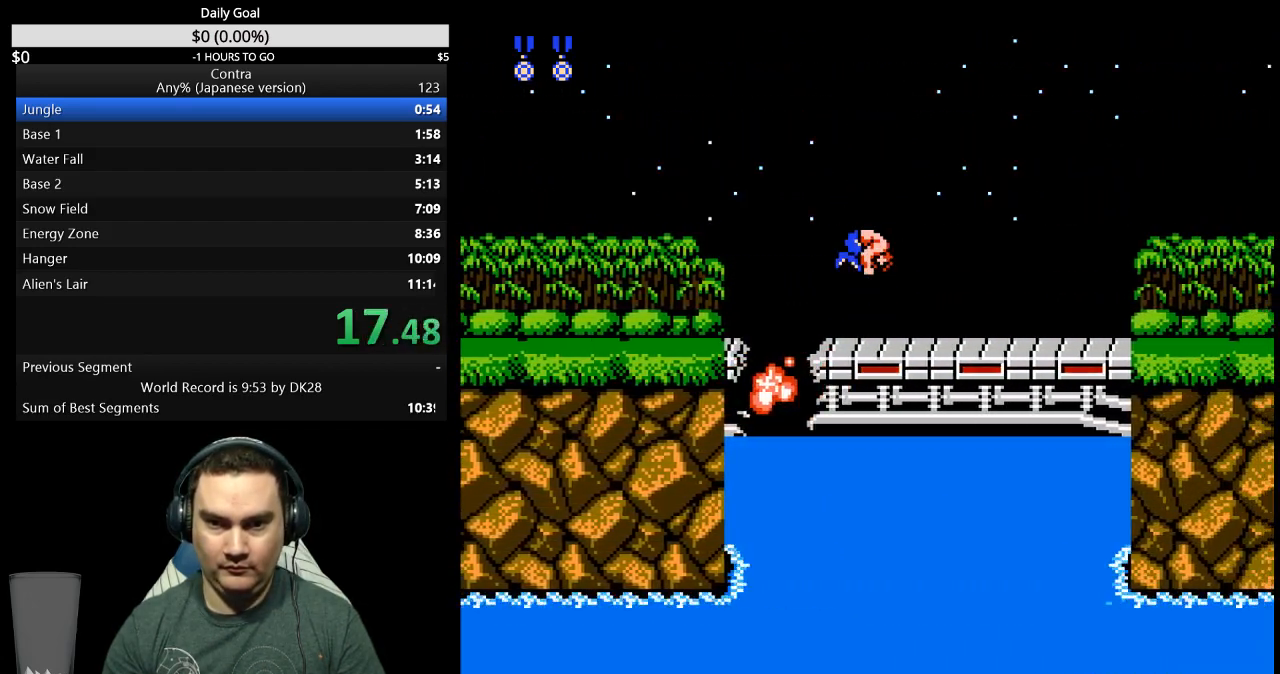
{"buttons": ["DPAD_RIGHT"], "events": [[133, "B", "down"], [200, "B", "up"], [300, "B", "down"], [333, "B", "up"], [400, "B", "down"], [433, "B", "up"]]}
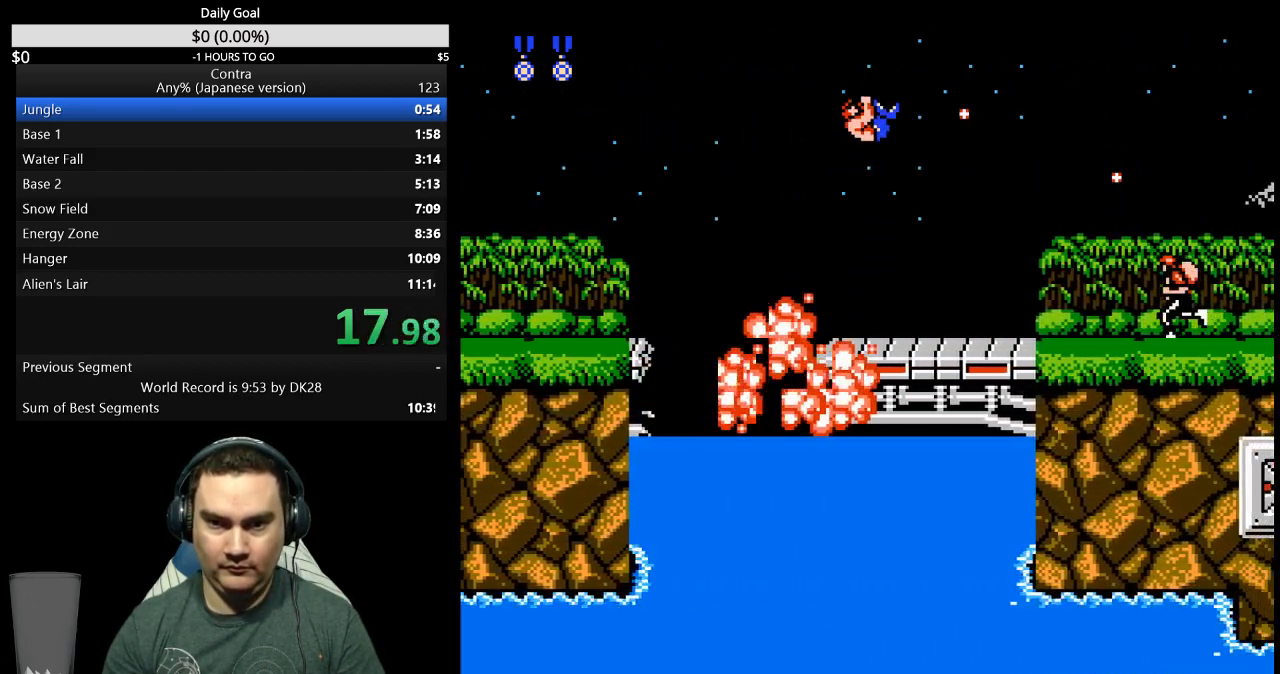
{"buttons": ["DPAD_RIGHT"], "events": [[33, "B", "down"], [67, "B", "up"], [167, "B", "down"], [200, "B", "up"], [300, "B", "down"], [333, "B", "up"], [400, "B", "down"], [433, "B", "up"]]}
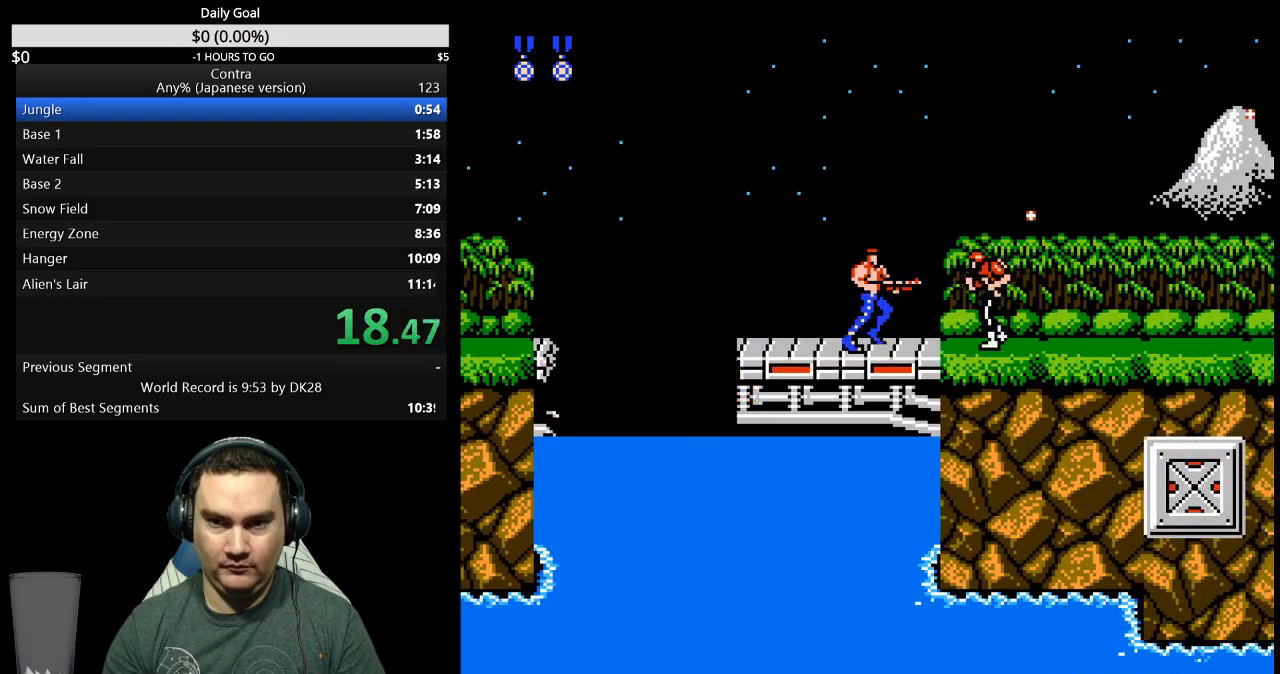
{"buttons": ["DPAD_RIGHT"], "events": [[33, "B", "down"], [200, "B", "up"], [400, "B", "down"], [467, "B", "up"]]}
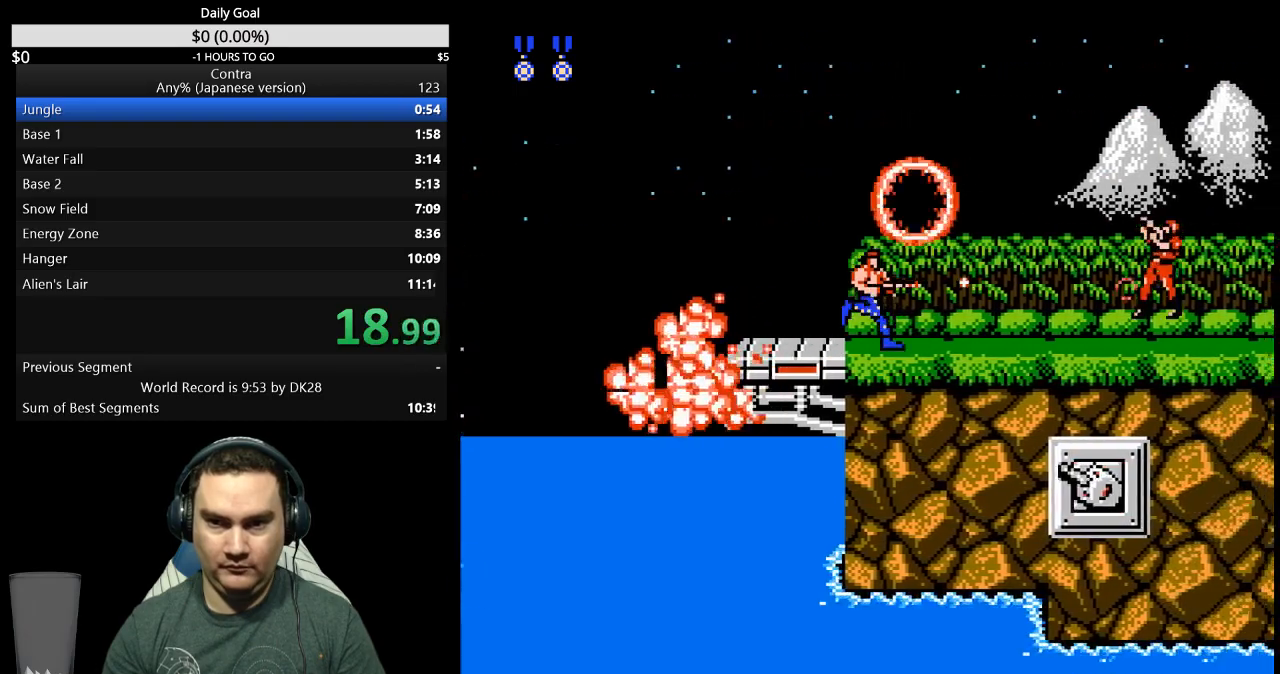
{"buttons": ["DPAD_RIGHT"], "events": [[33, "B", "down"], [100, "B", "up"], [167, "B", "down"], [233, "B", "up"], [300, "B", "down"], [367, "B", "up"], [433, "B", "down"], [500, "B", "up"]]}
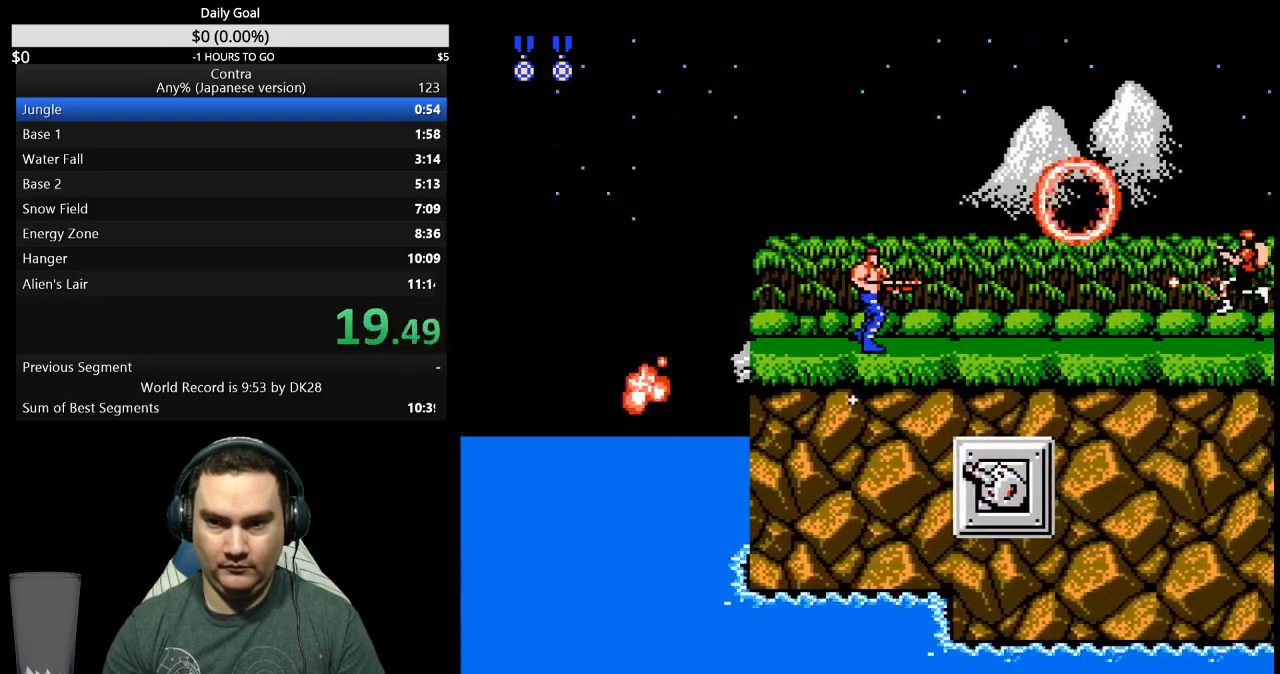
{"buttons": ["DPAD_RIGHT"], "events": [[167, "B", "down"], [367, "B", "up"]]}
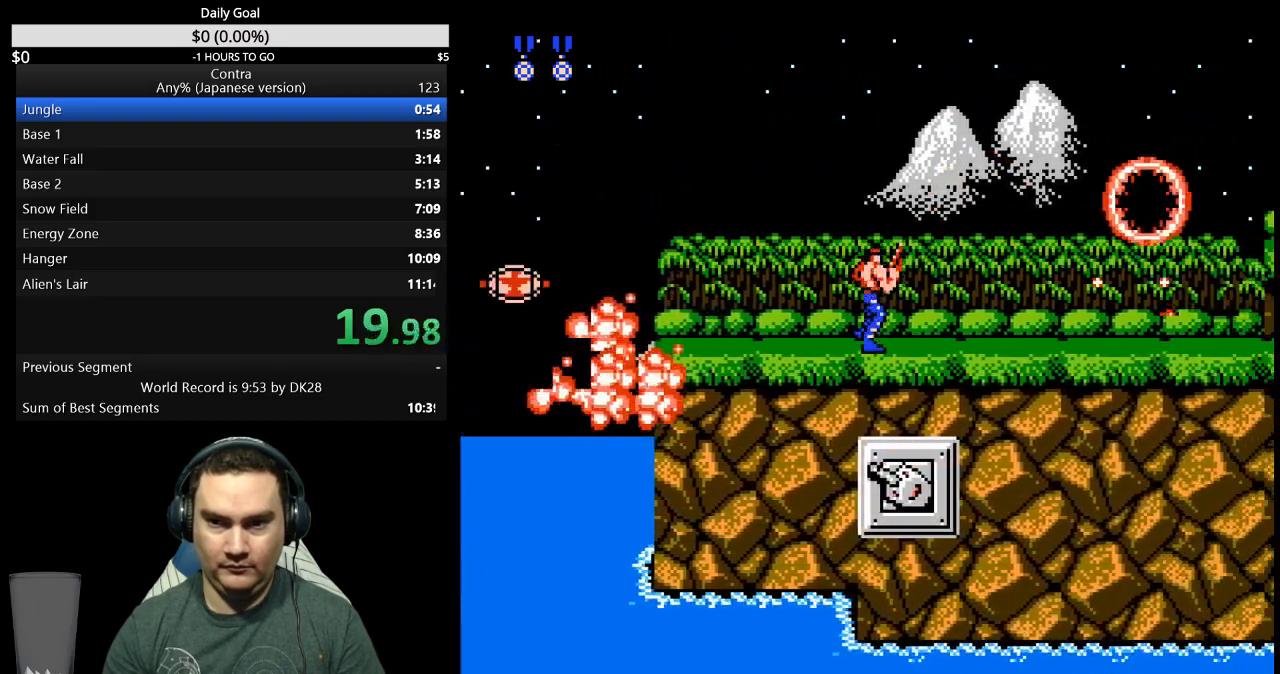
{"buttons": ["DPAD_DOWN", "DPAD_RIGHT"], "events": [[367, "A", "down"], [433, "DPAD_DOWN", "down"], [467, "A", "up"]]}
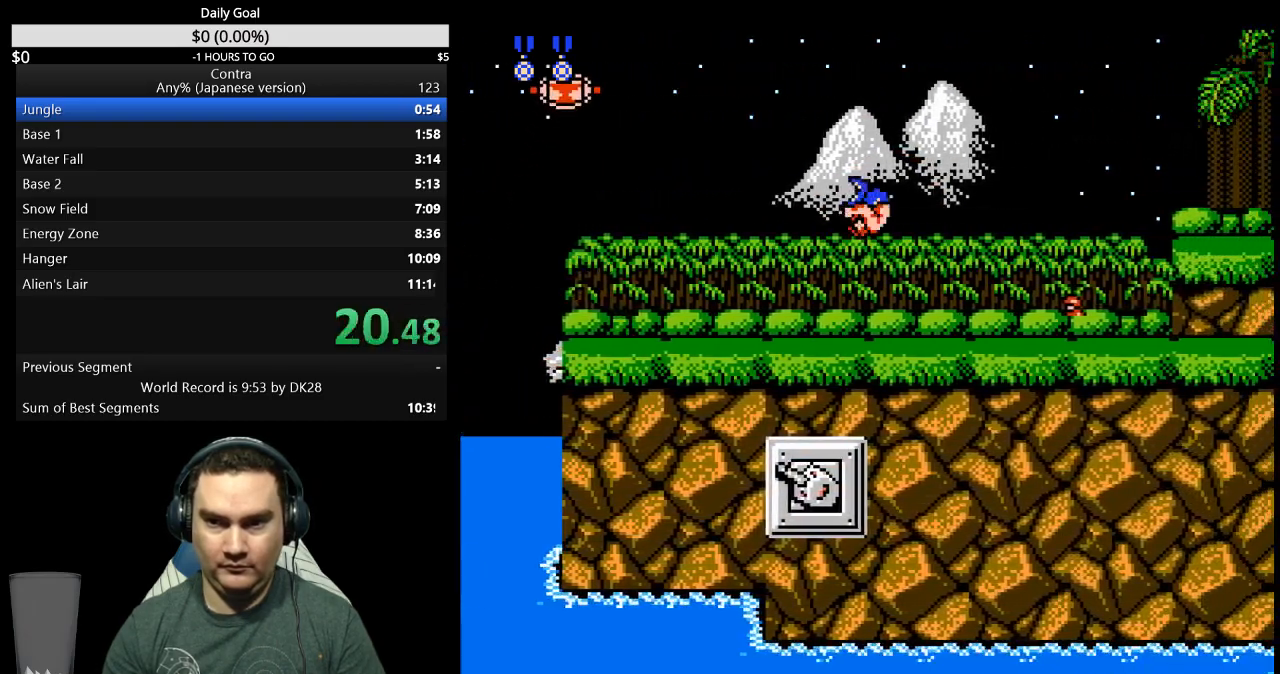
{"buttons": ["B", "DPAD_DOWN", "DPAD_RIGHT"], "events": [[100, "B", "down"], [267, "B", "up"], [333, "B", "down"]]}
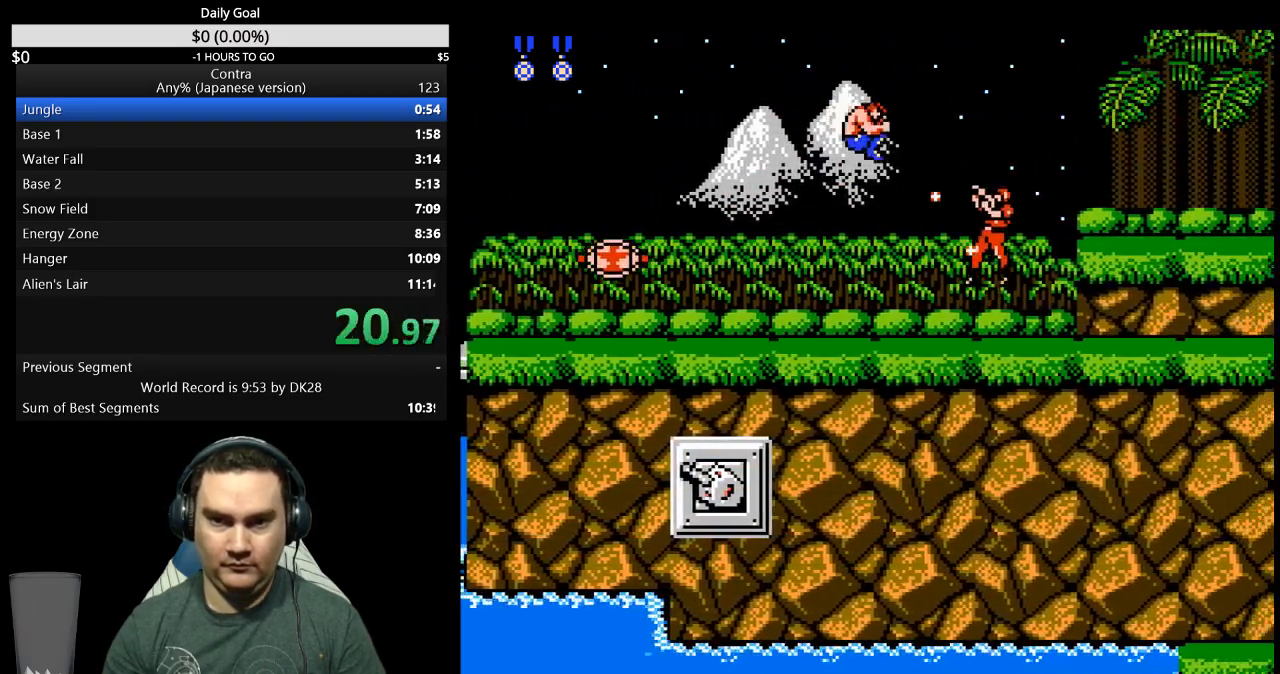
{"buttons": ["A", "DPAD_RIGHT"], "events": [[33, "B", "up"], [67, "DPAD_DOWN", "up"], [467, "A", "down"]]}
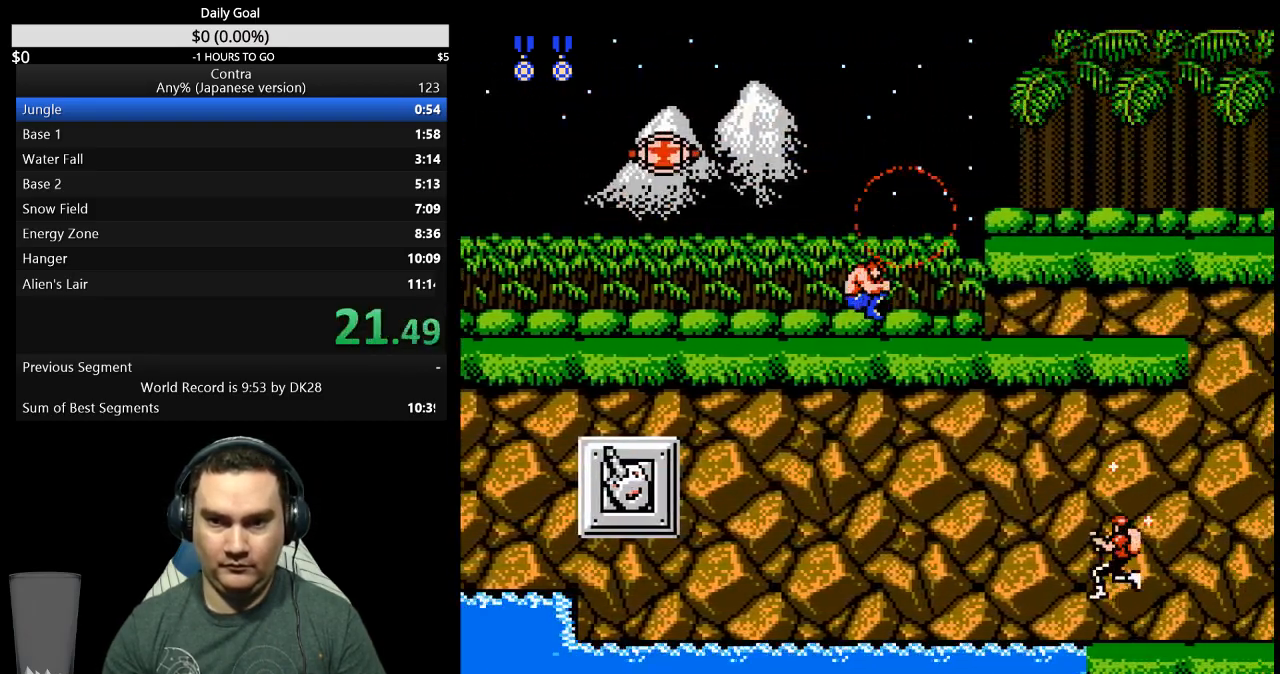
{"buttons": ["DPAD_RIGHT"], "events": [[67, "A", "up"], [200, "DPAD_RIGHT", "up"], [333, "DPAD_RIGHT", "down"]]}
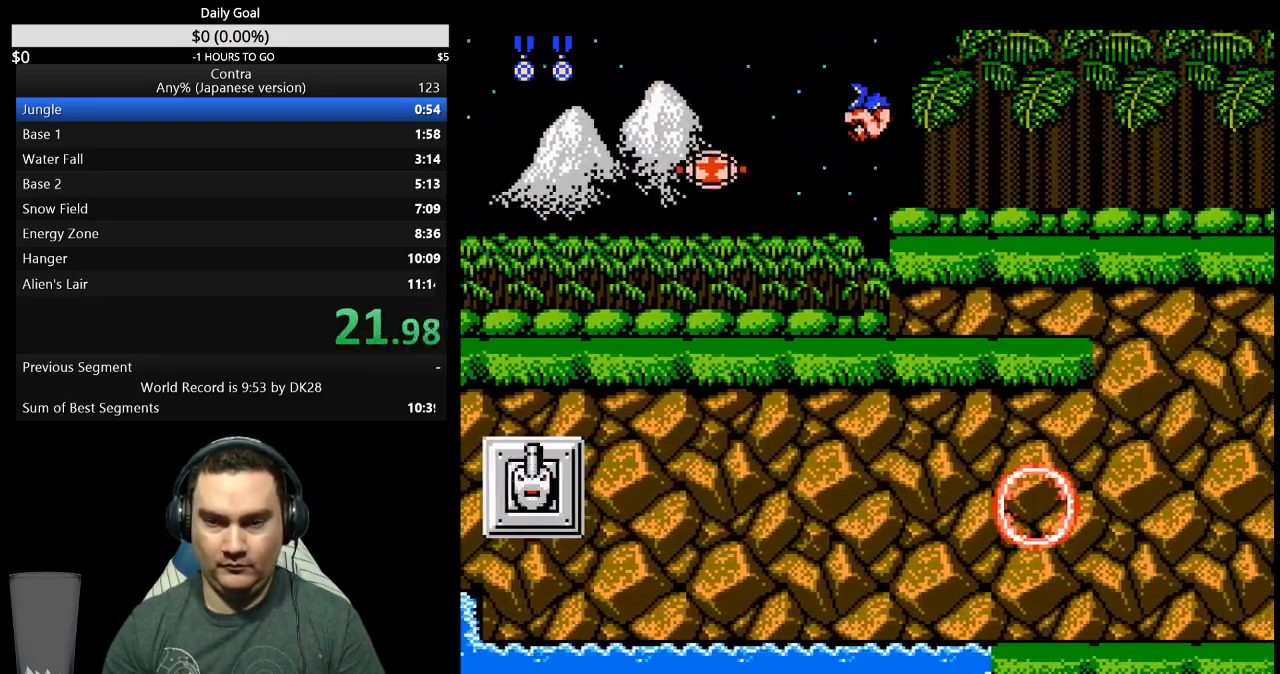
{"buttons": ["DPAD_DOWN", "DPAD_RIGHT"], "events": [[33, "DPAD_DOWN", "down"]]}
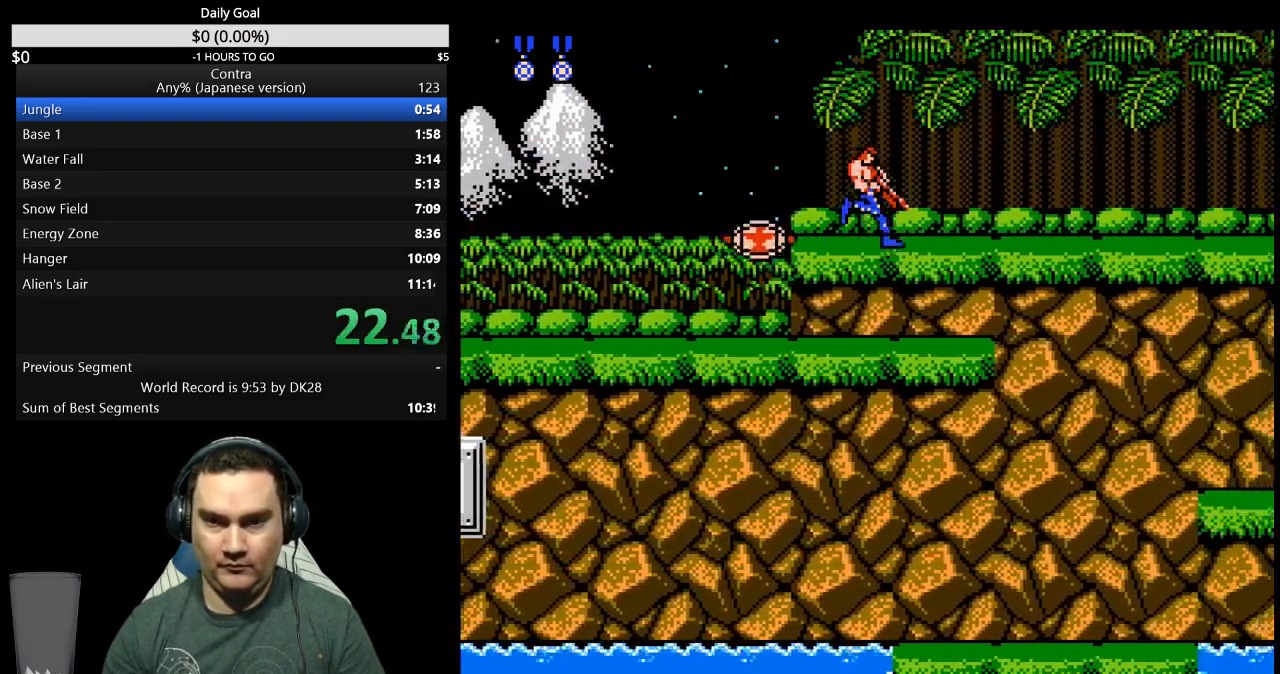
{"buttons": ["DPAD_DOWN", "DPAD_RIGHT"], "events": []}
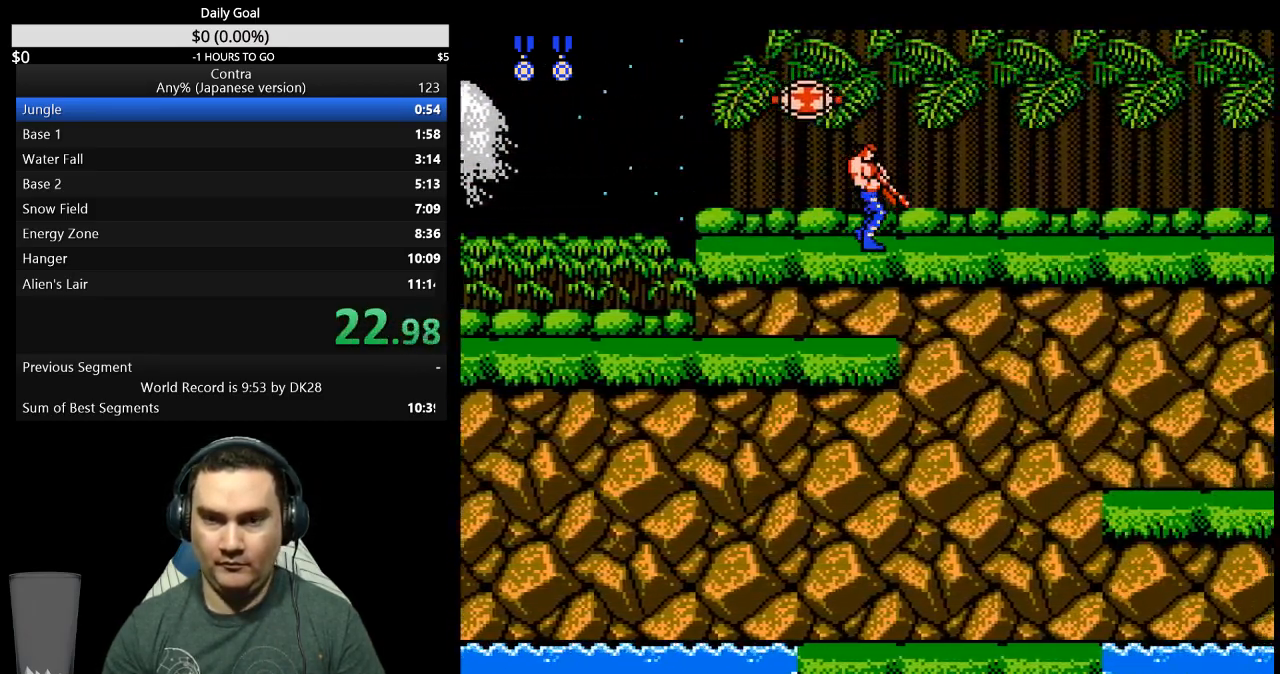
{"buttons": ["DPAD_DOWN", "DPAD_RIGHT"], "events": []}
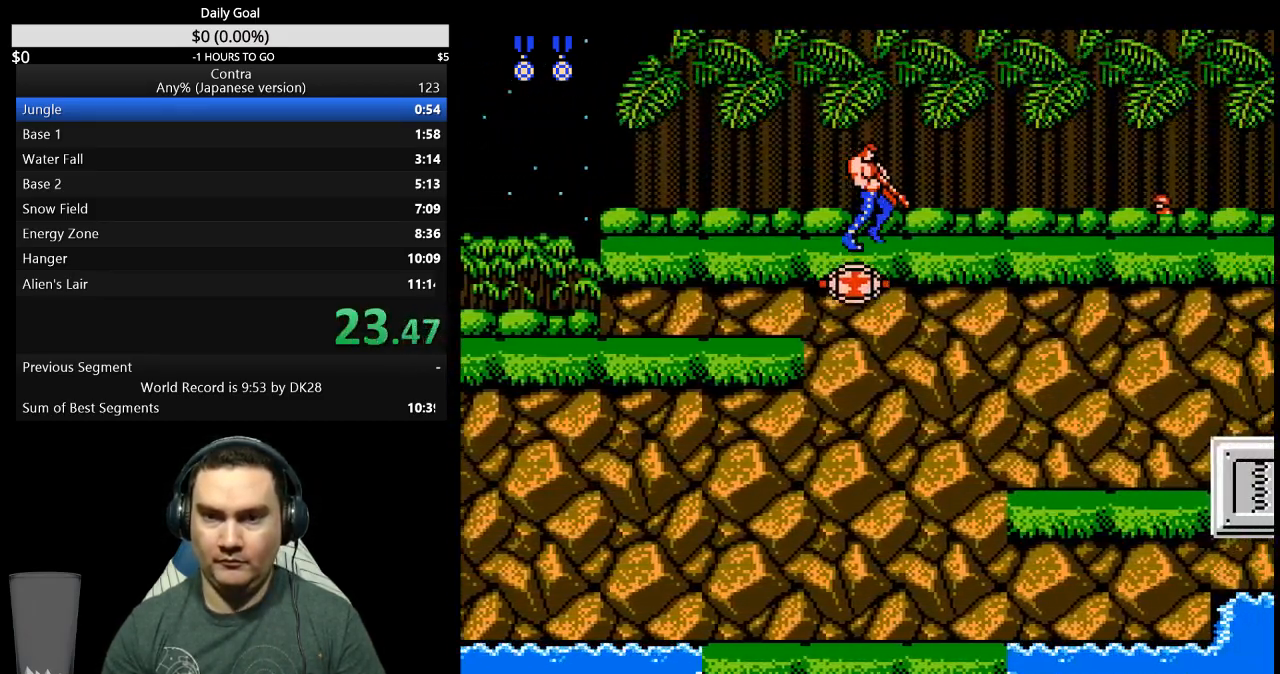
{"buttons": ["B", "DPAD_RIGHT"], "events": [[267, "B", "down"], [267, "DPAD_DOWN", "up"], [300, "B", "up"], [333, "B", "down"]]}
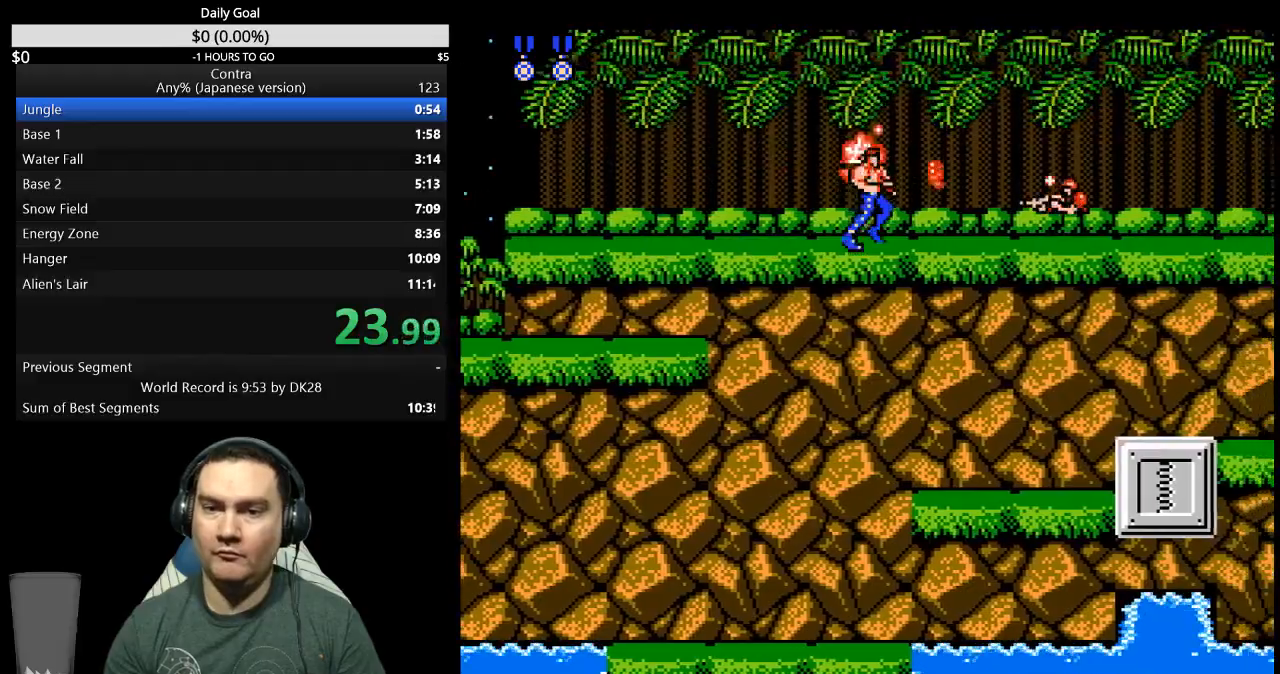
{"buttons": ["B", "DPAD_DOWN", "DPAD_RIGHT"], "events": [[33, "B", "up"], [67, "B", "down"], [100, "B", "up"], [167, "A", "down"], [167, "B", "down"], [200, "A", "up"], [200, "B", "up"], [233, "DPAD_DOWN", "down"], [267, "B", "down"], [300, "B", "up"], [400, "B", "down"], [433, "B", "up"], [500, "B", "down"]]}
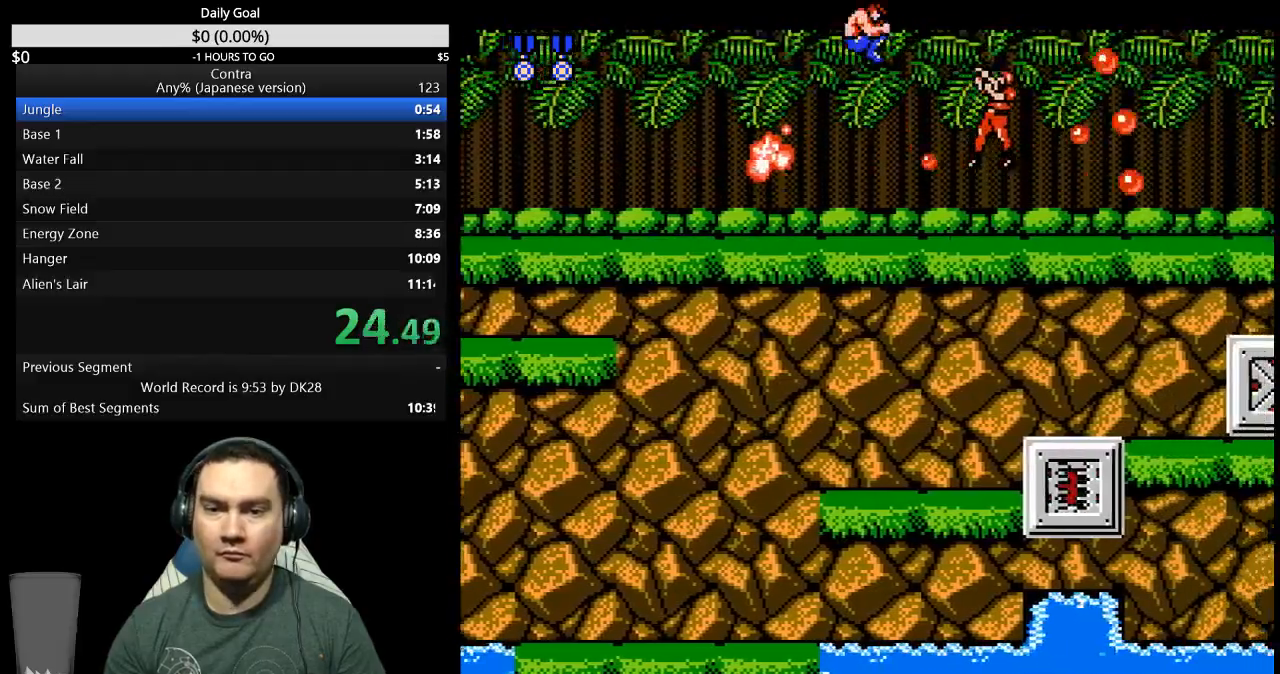
{"buttons": ["DPAD_DOWN", "DPAD_RIGHT"], "events": [[67, "B", "up"], [133, "B", "down"], [167, "B", "up"], [233, "B", "down"], [300, "B", "up"], [367, "B", "down"], [400, "B", "up"], [467, "B", "down"], [500, "B", "up"]]}
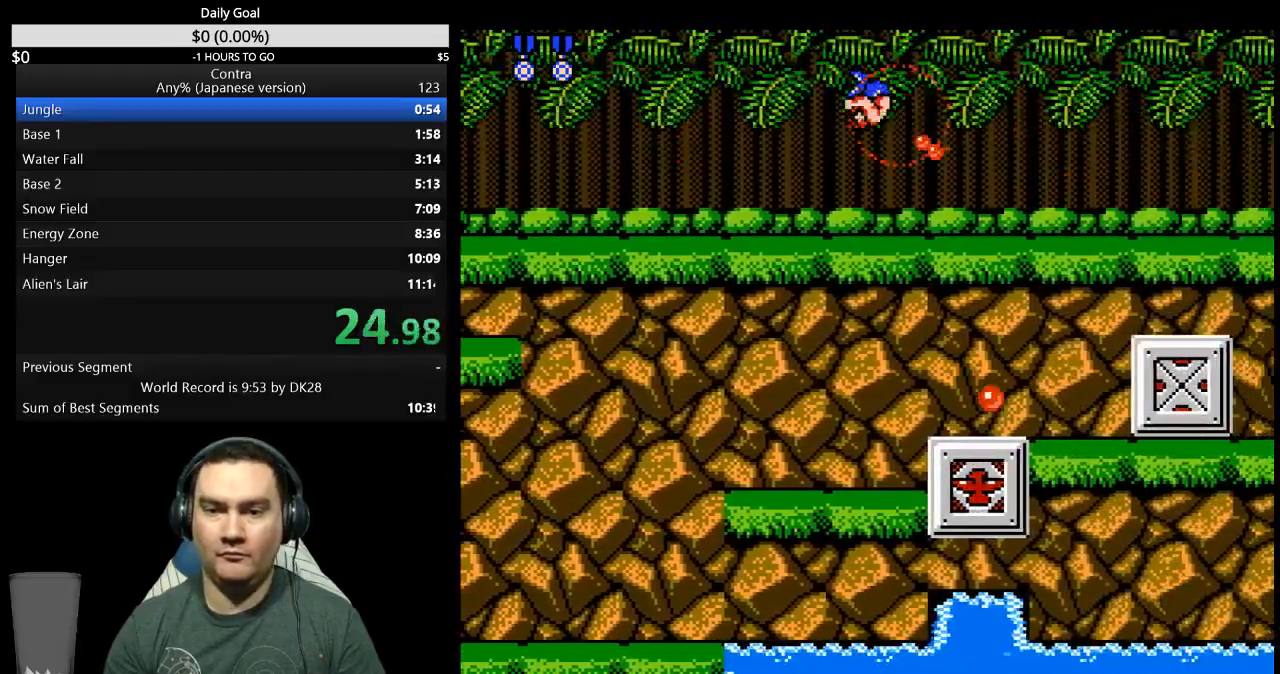
{"buttons": ["DPAD_DOWN", "DPAD_RIGHT"], "events": [[100, "B", "down"], [133, "B", "up"], [200, "B", "down"], [267, "B", "up"], [333, "B", "down"], [367, "B", "up"], [433, "B", "down"], [500, "B", "up"]]}
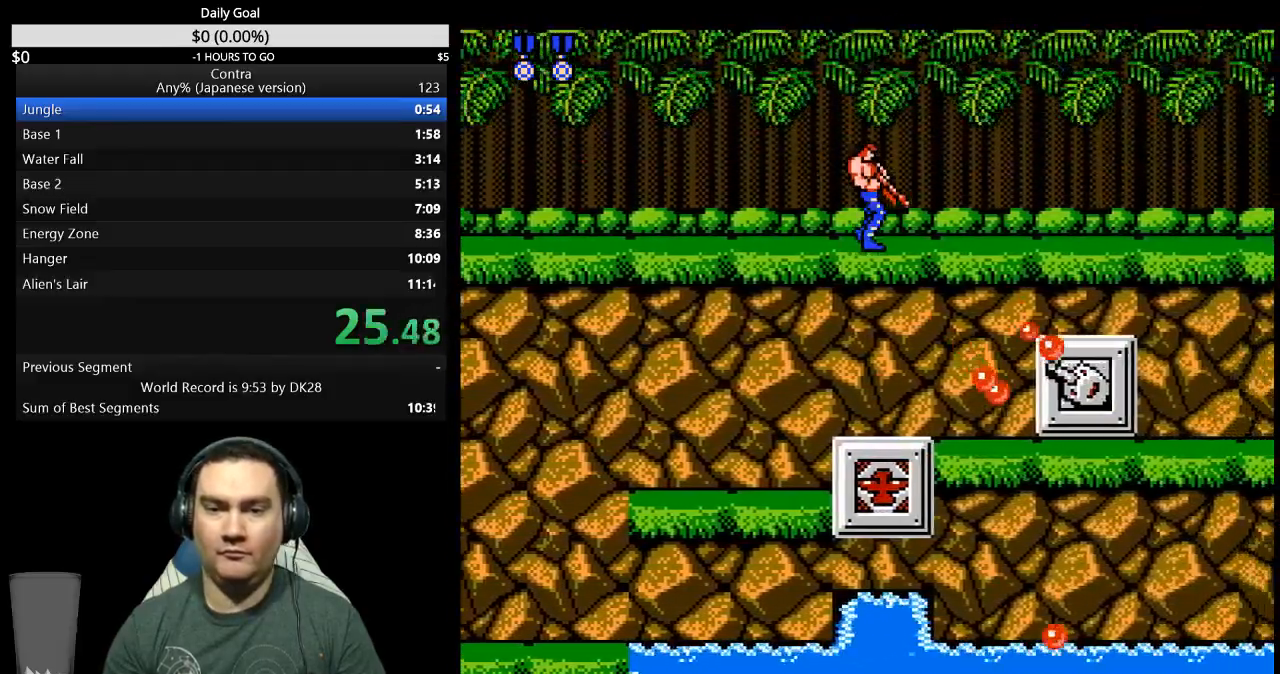
{"buttons": ["B", "DPAD_DOWN", "DPAD_RIGHT"], "events": [[67, "B", "down"], [100, "B", "up"], [167, "B", "down"], [233, "B", "up"], [267, "B", "down"], [333, "B", "up"], [500, "B", "down"]]}
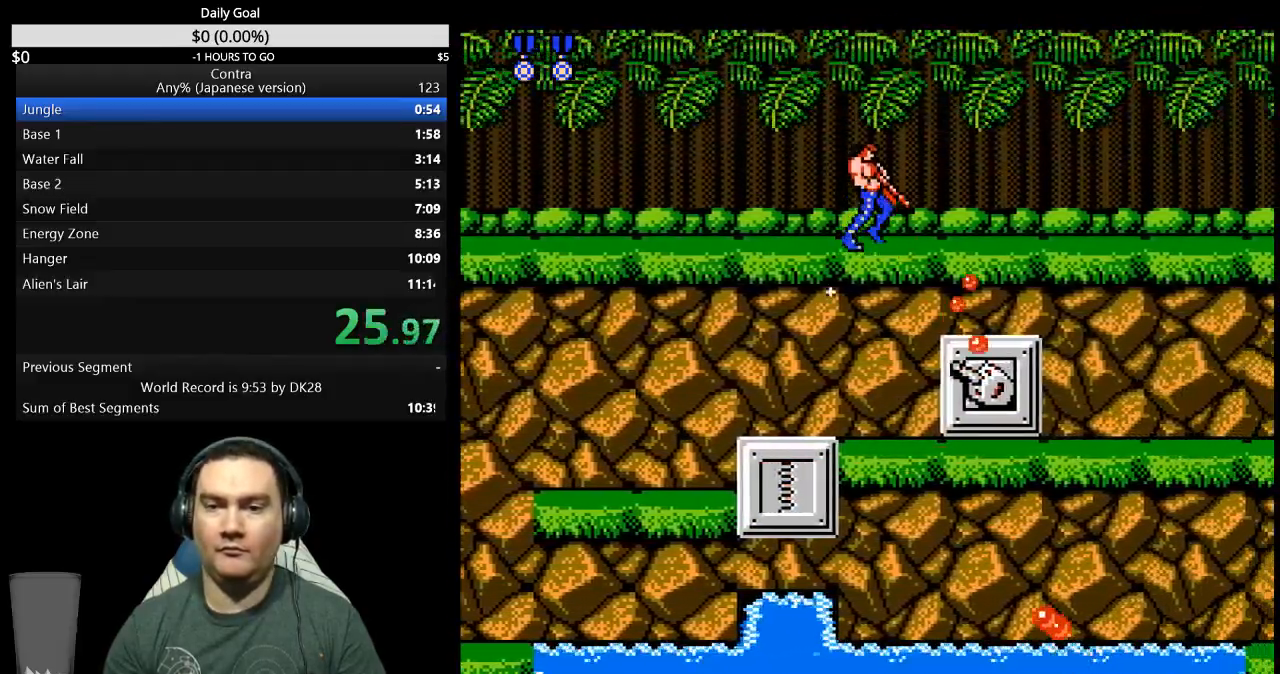
{"buttons": ["DPAD_DOWN", "DPAD_RIGHT"], "events": [[67, "B", "up"], [267, "B", "down"], [400, "B", "up"]]}
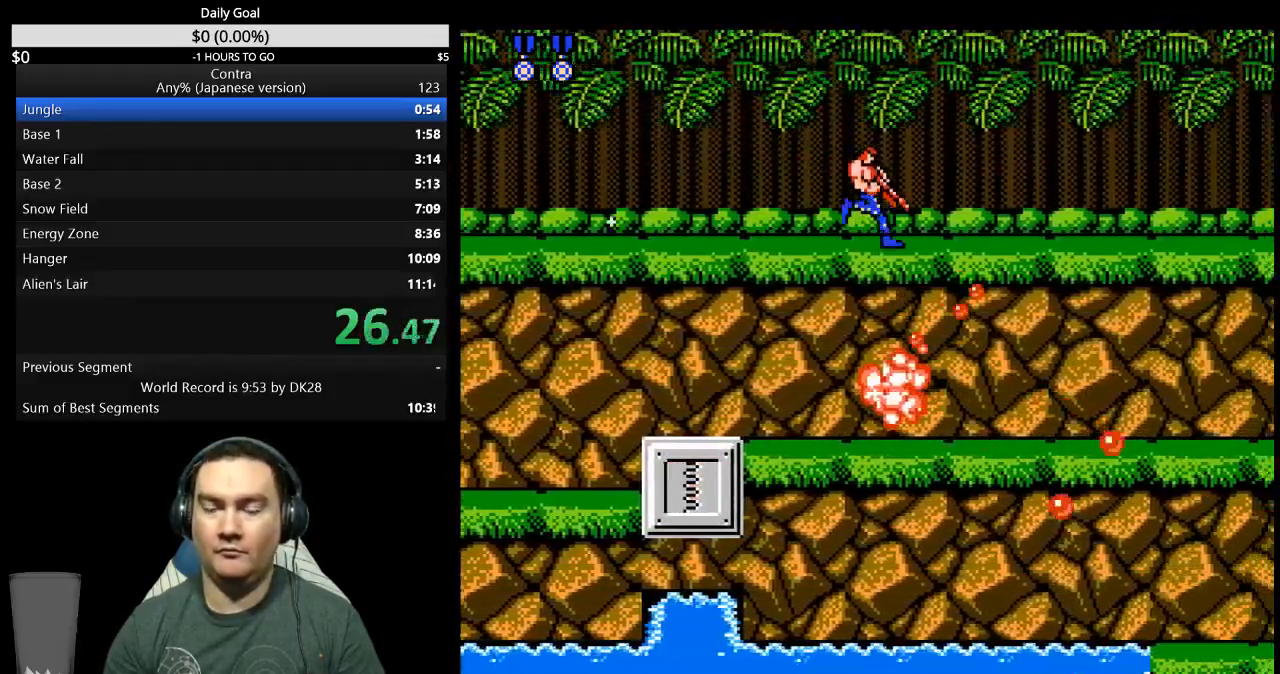
{"buttons": ["DPAD_DOWN", "DPAD_RIGHT"], "events": [[67, "B", "down"], [133, "B", "up"], [433, "B", "down"], [500, "B", "up"]]}
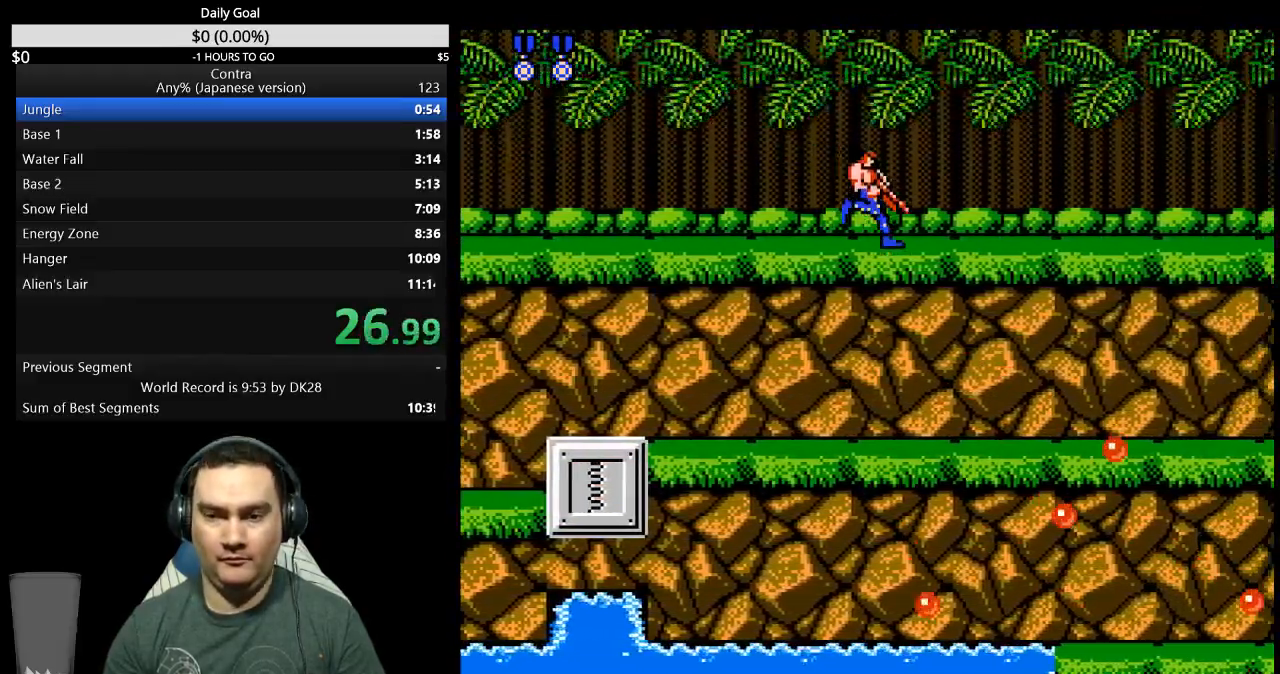
{"buttons": ["DPAD_DOWN", "DPAD_RIGHT"], "events": [[67, "B", "down"], [233, "B", "up"], [300, "B", "down"], [467, "B", "up"]]}